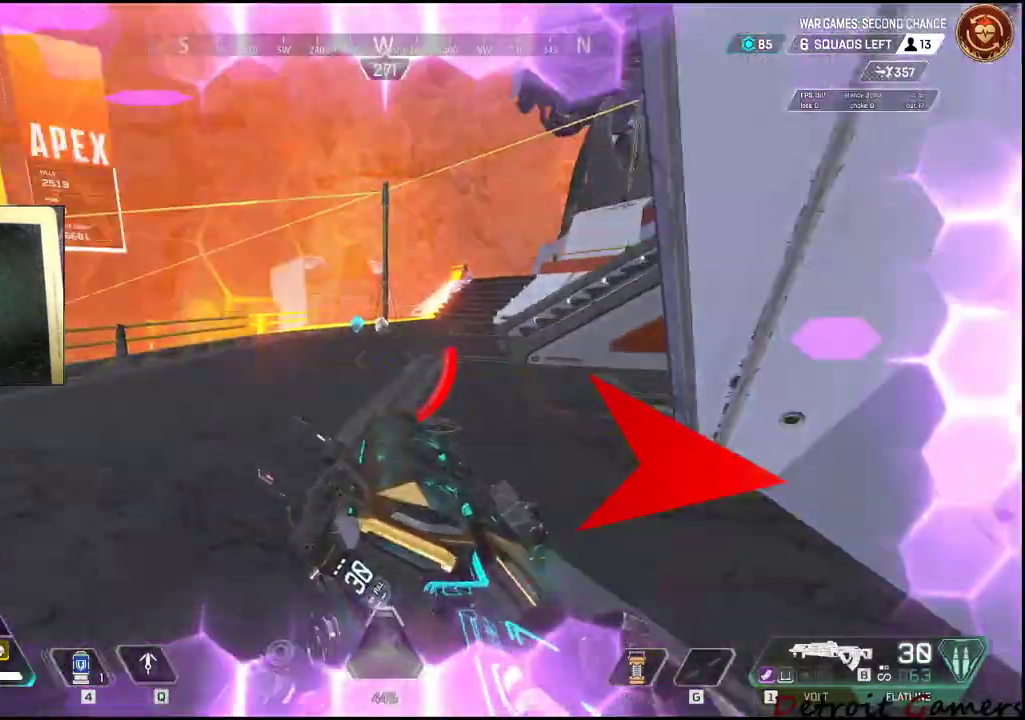
Gameplay with keyboard and mouse; each line is a JSON object with the keys and mouse buttons held at the frame after it. "events" lists presses ("down") and releases ("up") of "1", "2", "3", "4", "5", "a", "alt", "c", "caps_lock", "ctrl", "d", "e", "f", "g", "q", "r", "s", "shift", "space", "t", "tab", "v", "w", "x", "z", "mouse_left", "mouse_wheel" and "mouse_right" between this image and that frame as [ms after this image, input, new state], when the widget could be followed in between. "mouse_left", "mouse_wheel", "mouse_right" = the "left", "wheel", "right" buttons of the "mouse" list. No other keys are recorded. "wheel" means that the mouse wheel is clicked or scrolled. Not read: mouse_move.
{"keys": ["a", "shift", "w"], "mouse": [], "events": [[83, "shift", "down"]]}
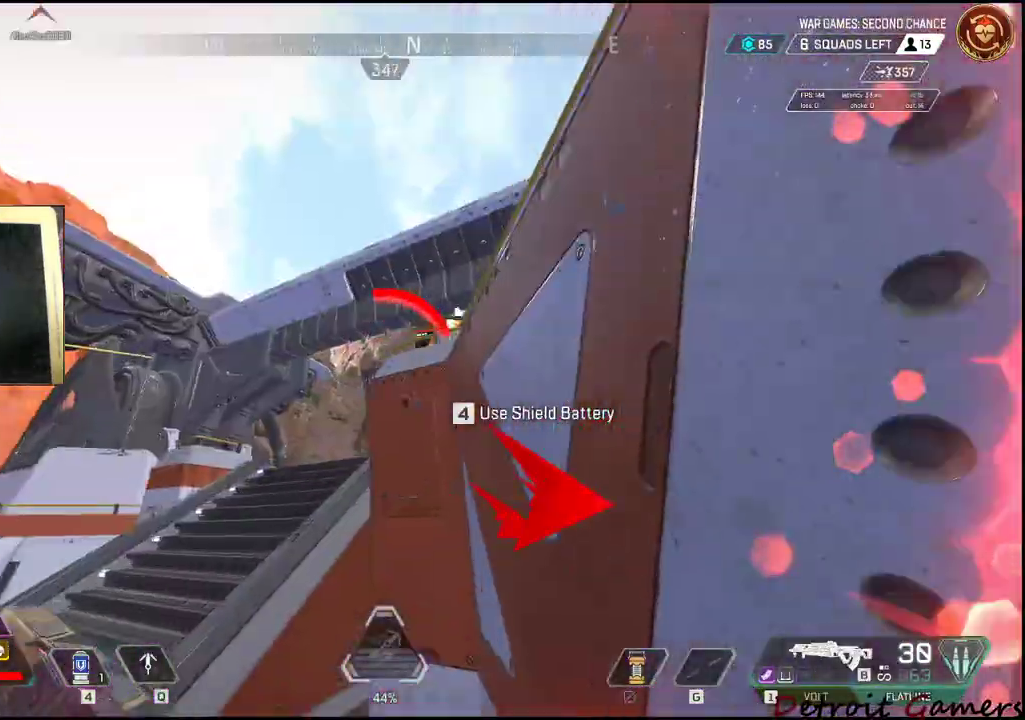
{"keys": [], "mouse": [], "events": [[316, "a", "up"], [366, "shift", "up"], [366, "w", "up"], [416, "q", "down"], [500, "q", "up"]]}
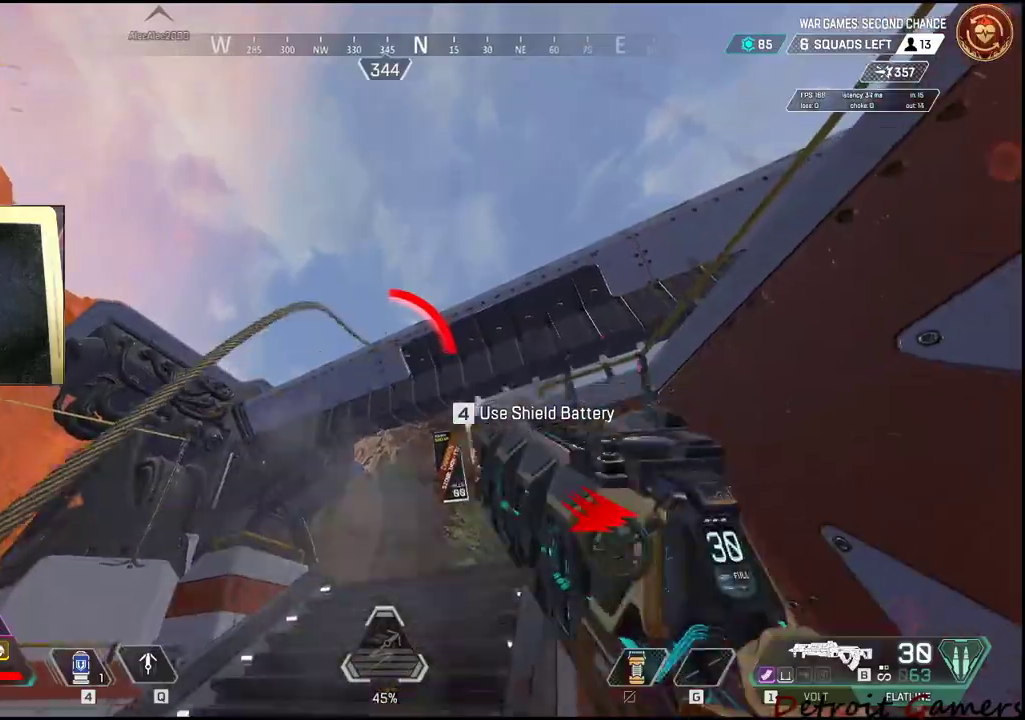
{"keys": ["a", "w"], "mouse": [], "events": [[100, "a", "down"], [450, "w", "down"]]}
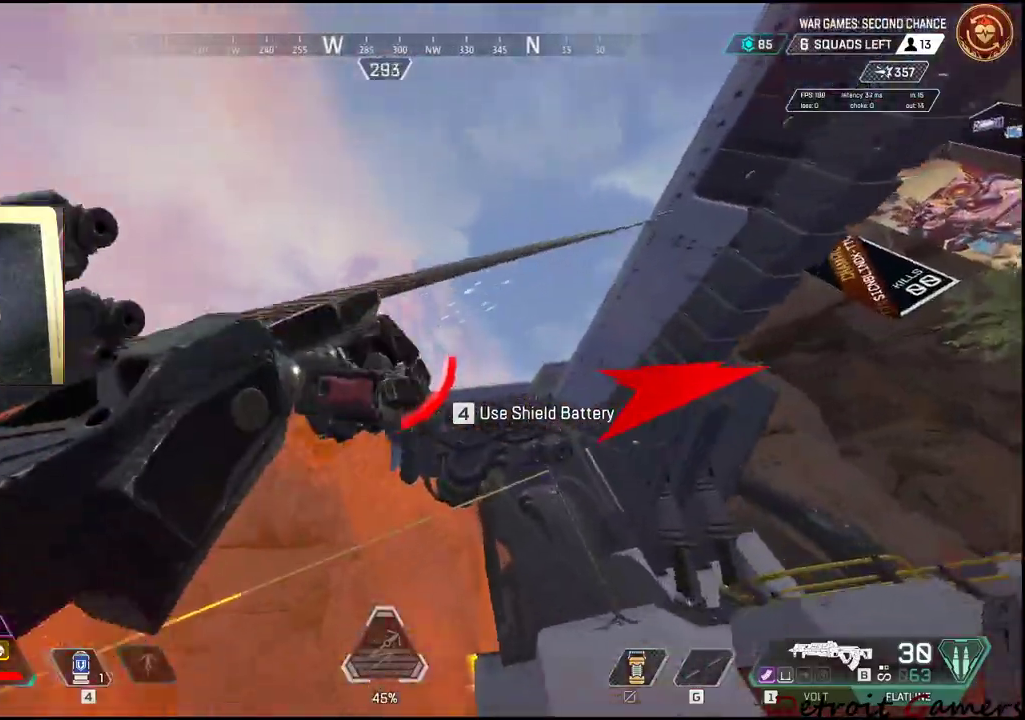
{"keys": ["a", "w"], "mouse": [], "events": []}
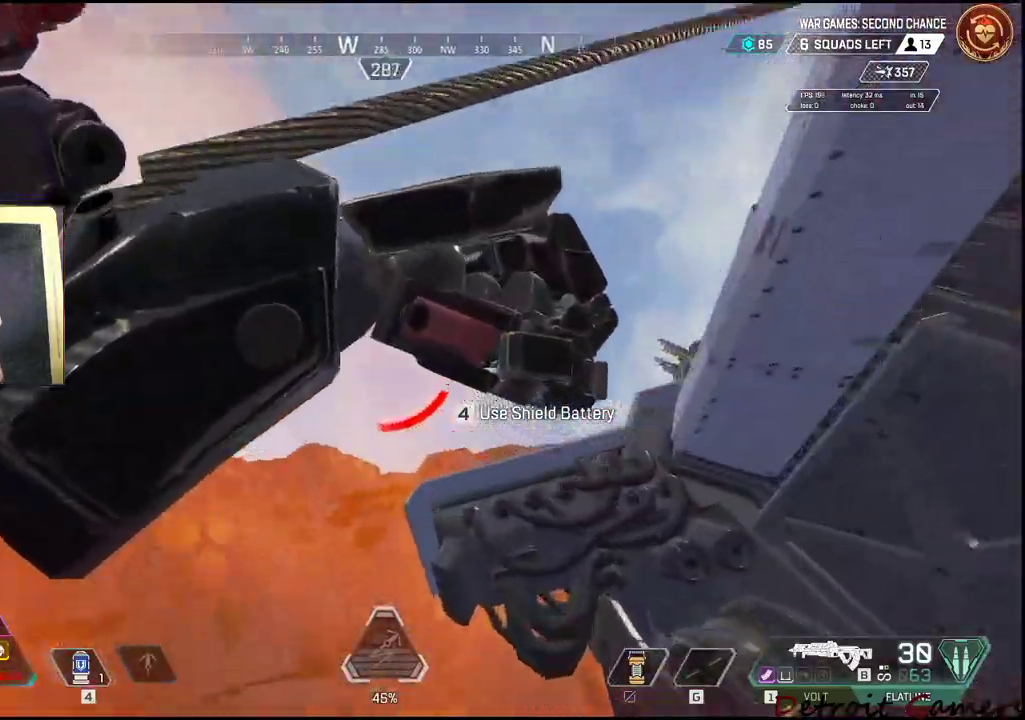
{"keys": ["shift", "space", "w"], "mouse": [], "events": [[183, "shift", "down"], [266, "a", "up"], [466, "space", "down"]]}
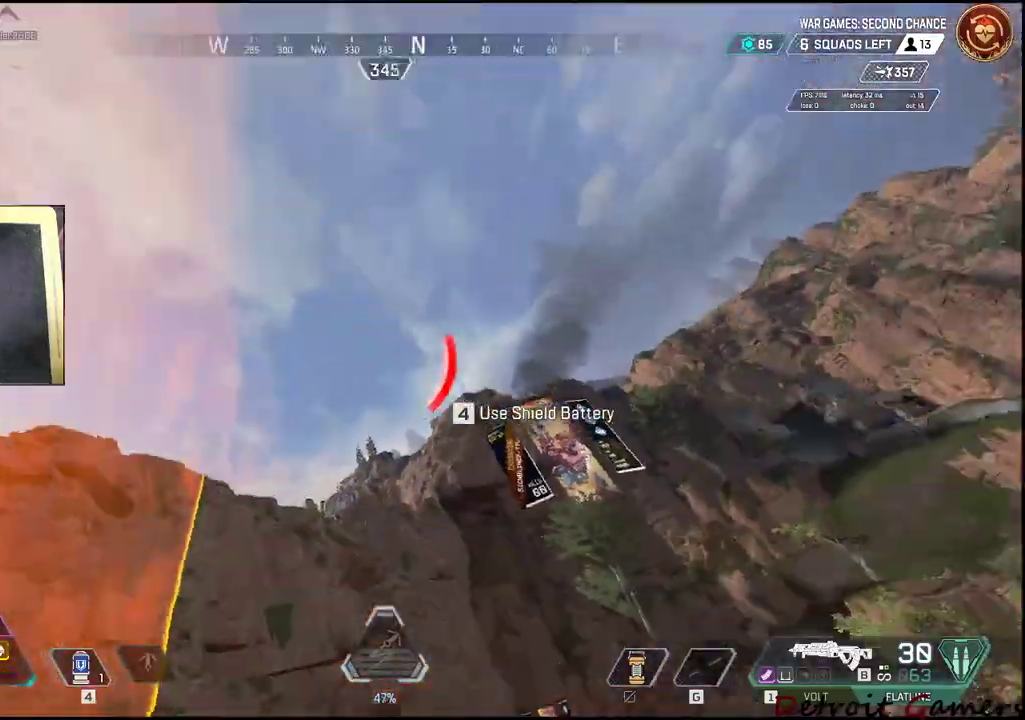
{"keys": ["a", "shift", "w"], "mouse": [], "events": [[50, "space", "up"], [150, "c", "down"], [283, "c", "up"], [383, "a", "down"], [416, "a", "up"], [500, "a", "down"]]}
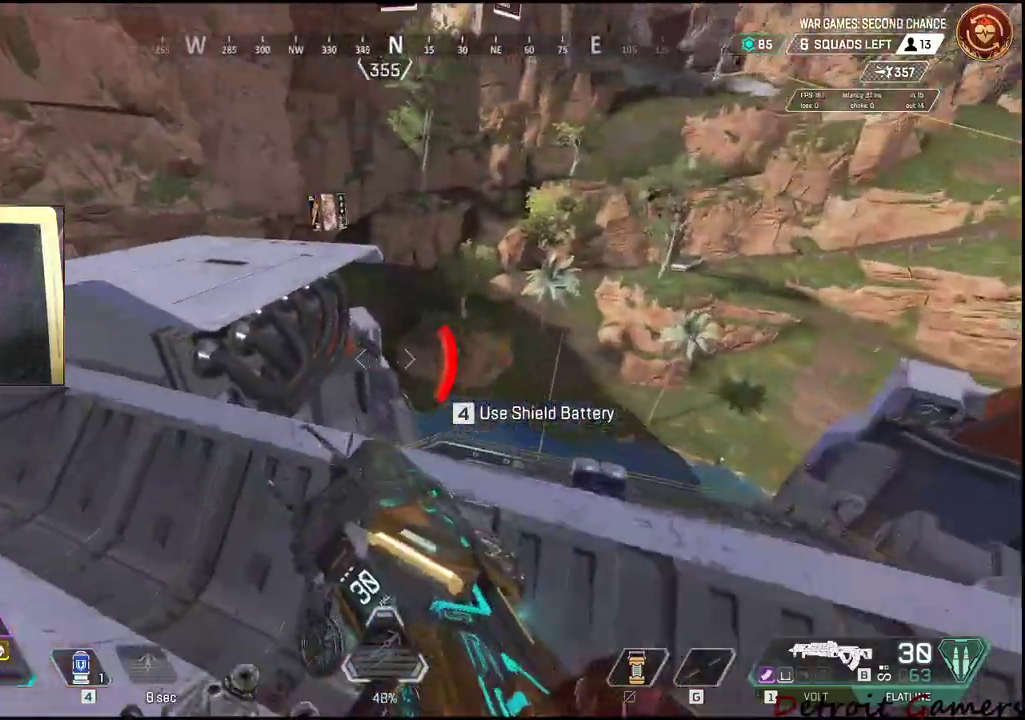
{"keys": ["a", "w"], "mouse": [], "events": [[116, "a", "up"], [300, "a", "down"], [400, "a", "up"], [400, "shift", "up"], [400, "w", "up"], [450, "w", "down"], [483, "a", "down"]]}
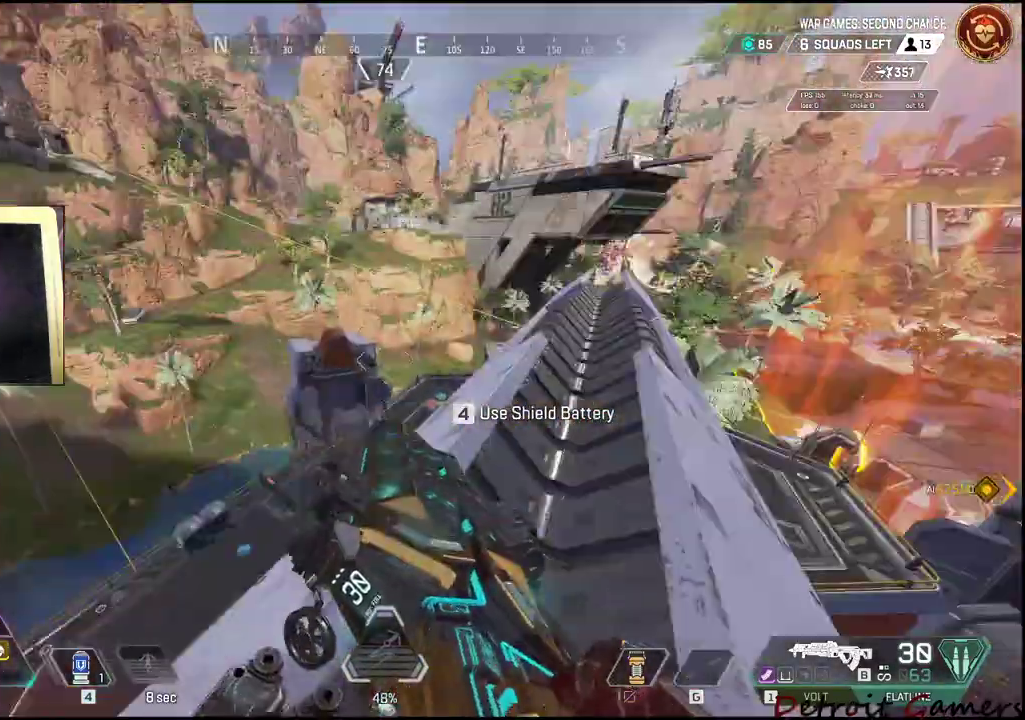
{"keys": ["a"], "mouse": [], "events": [[83, "w", "up"], [216, "a", "up"], [216, "c", "down"], [366, "c", "up"], [450, "a", "down"]]}
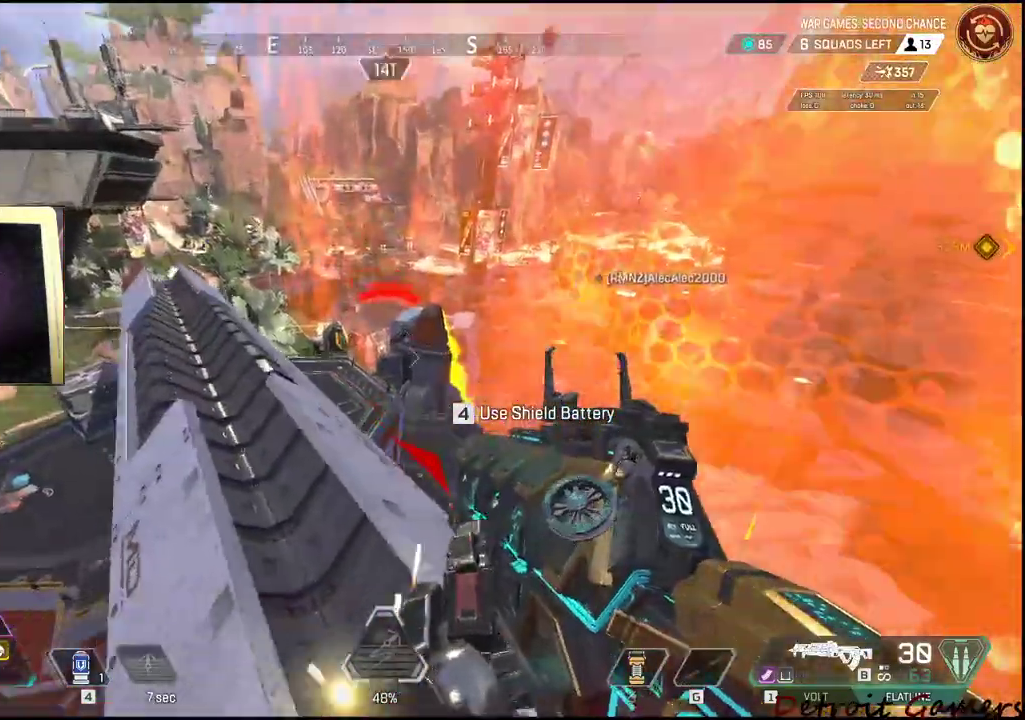
{"keys": ["a", "w"], "mouse": [], "events": [[433, "w", "down"]]}
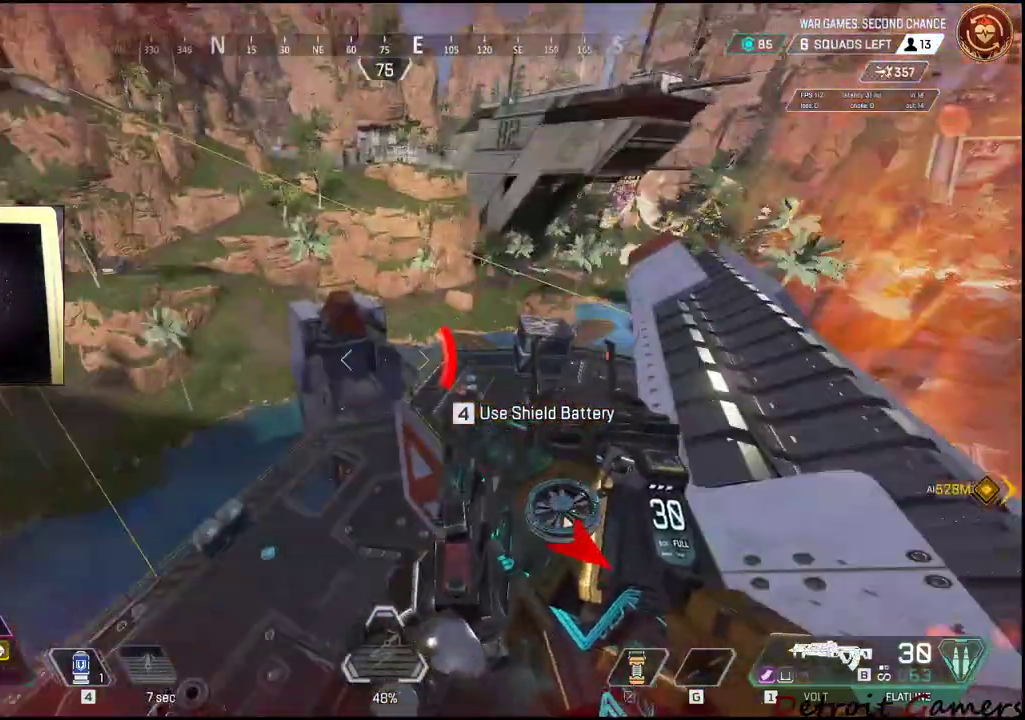
{"keys": ["a", "shift", "w"], "mouse": [], "events": [[150, "shift", "down"], [350, "r", "down"], [483, "r", "up"]]}
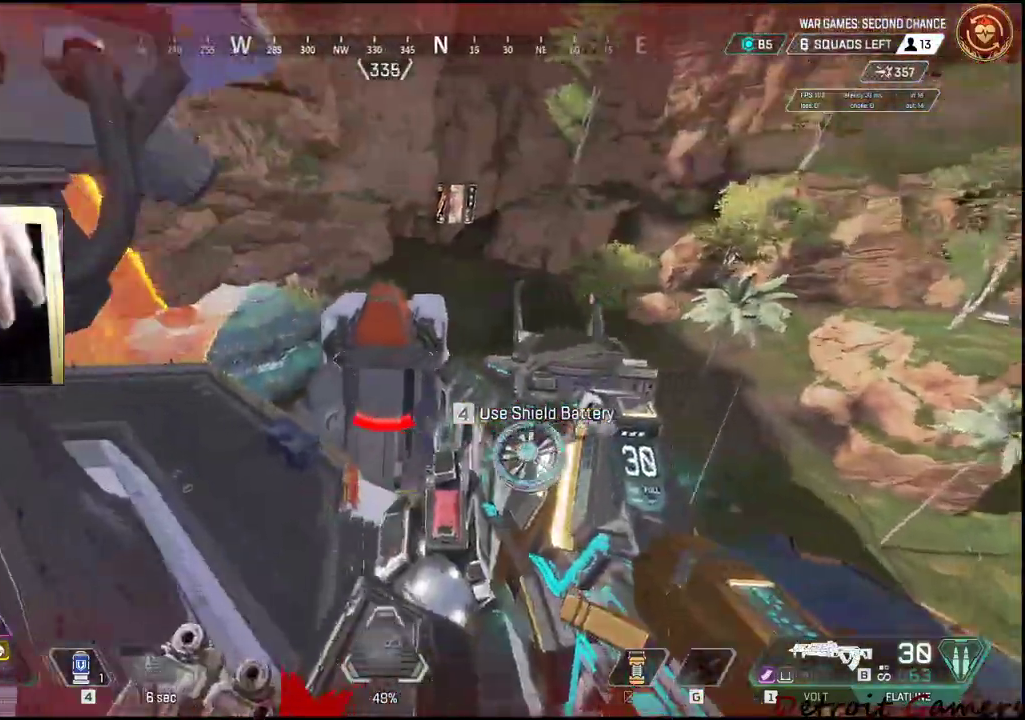
{"keys": ["shift", "w"], "mouse": [], "events": [[233, "a", "up"]]}
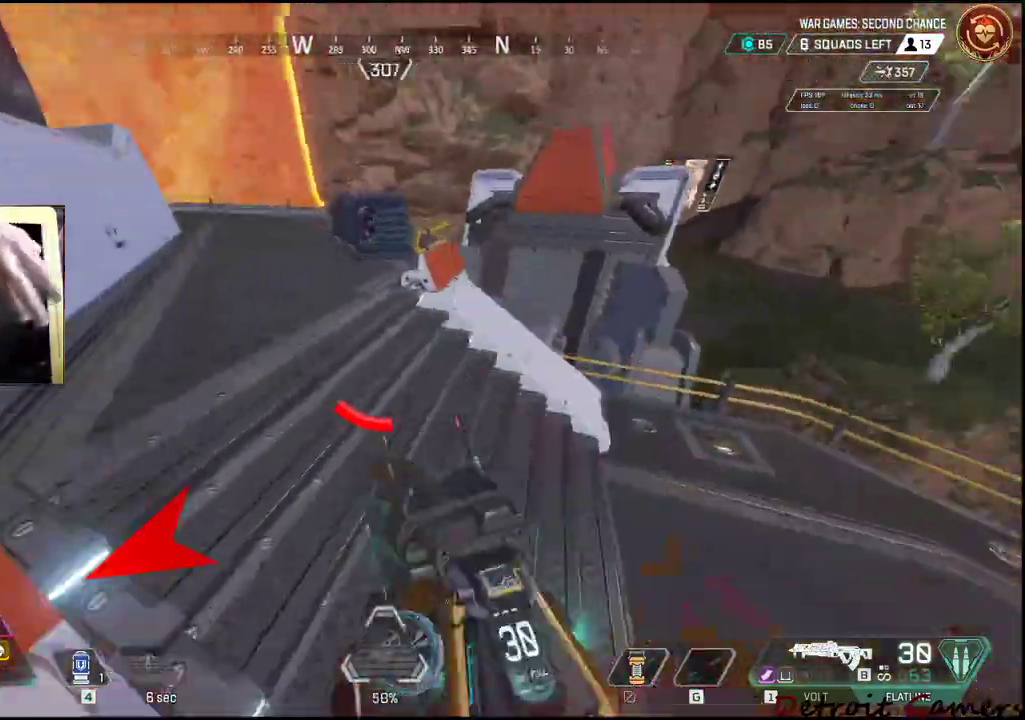
{"keys": ["shift", "w"], "mouse": [], "events": []}
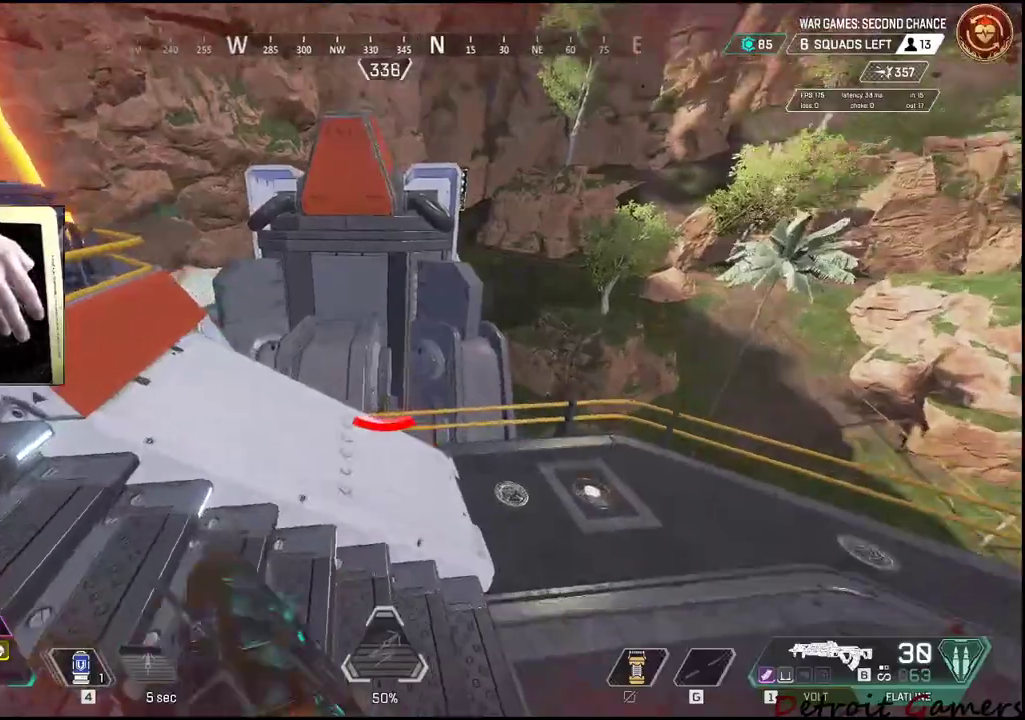
{"keys": ["shift", "w"], "mouse": [], "events": [[350, "3", "down"], [450, "3", "up"]]}
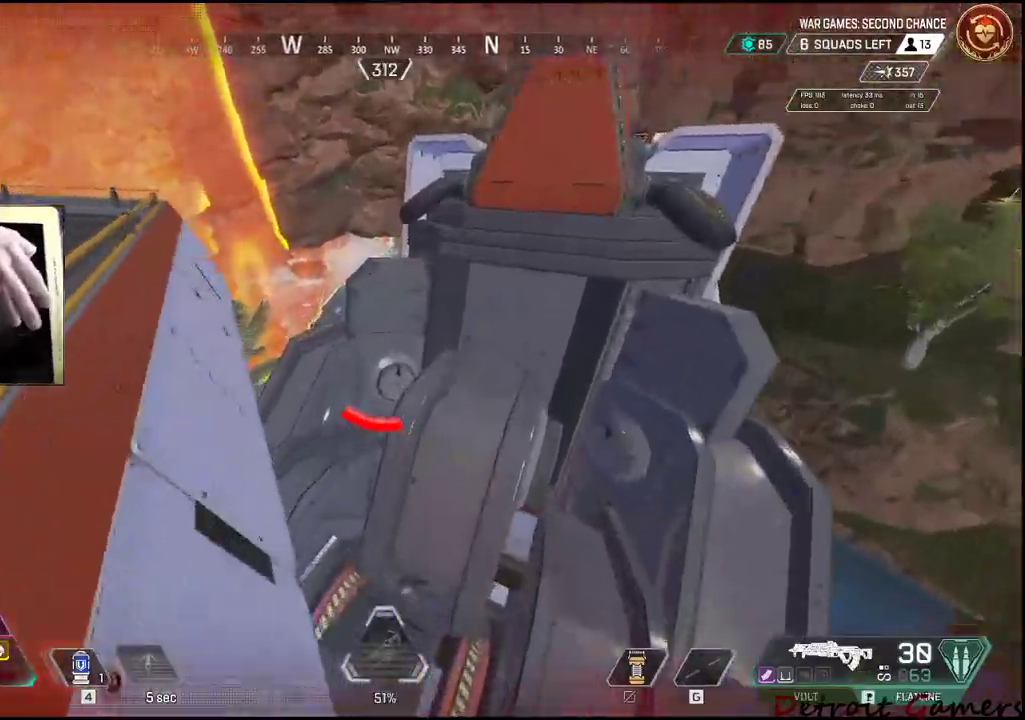
{"keys": ["a"], "mouse": [], "events": [[366, "a", "down"], [366, "shift", "up"], [416, "w", "up"]]}
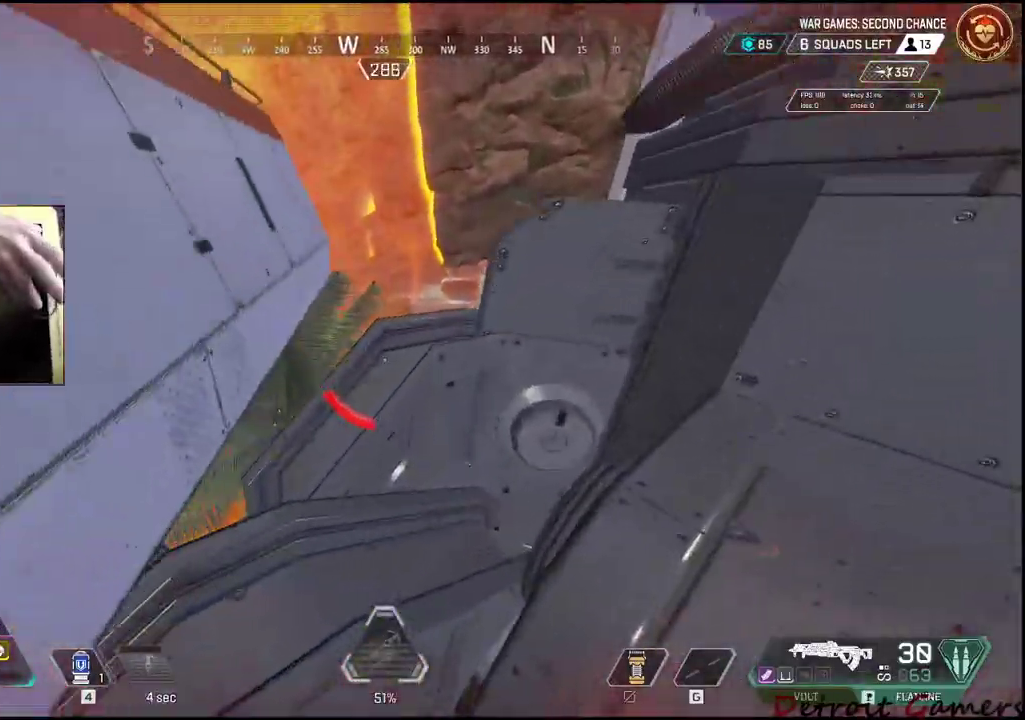
{"keys": ["d"], "mouse": [], "events": [[333, "w", "down"], [383, "a", "up"], [433, "d", "down"], [466, "w", "up"]]}
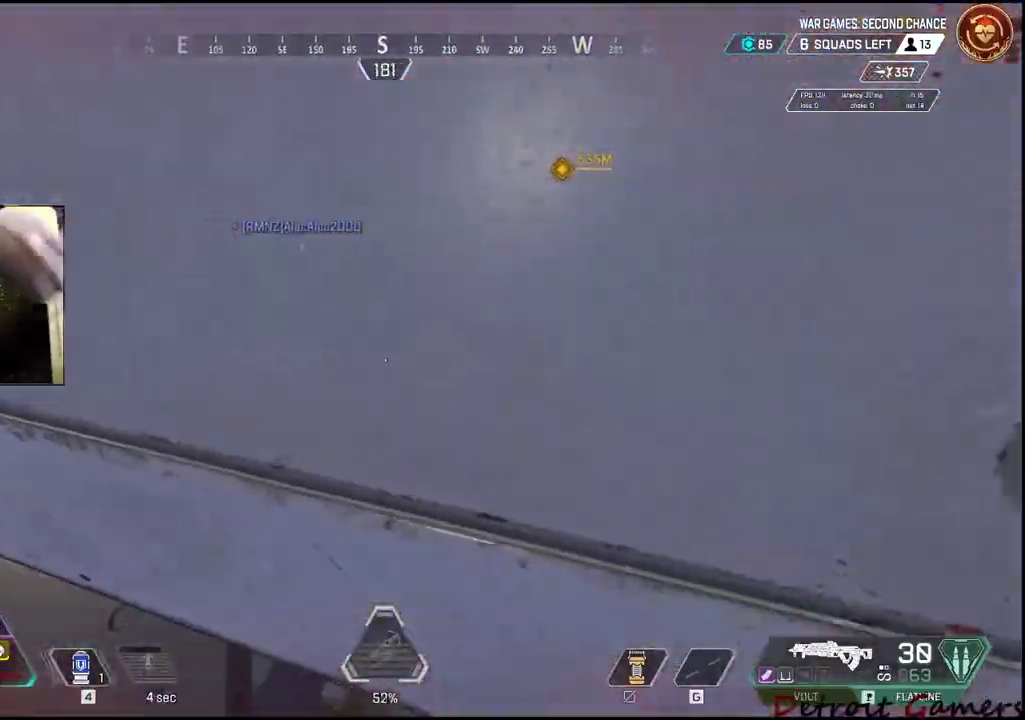
{"keys": ["w"], "mouse": [], "events": [[250, "w", "down"], [350, "d", "up"]]}
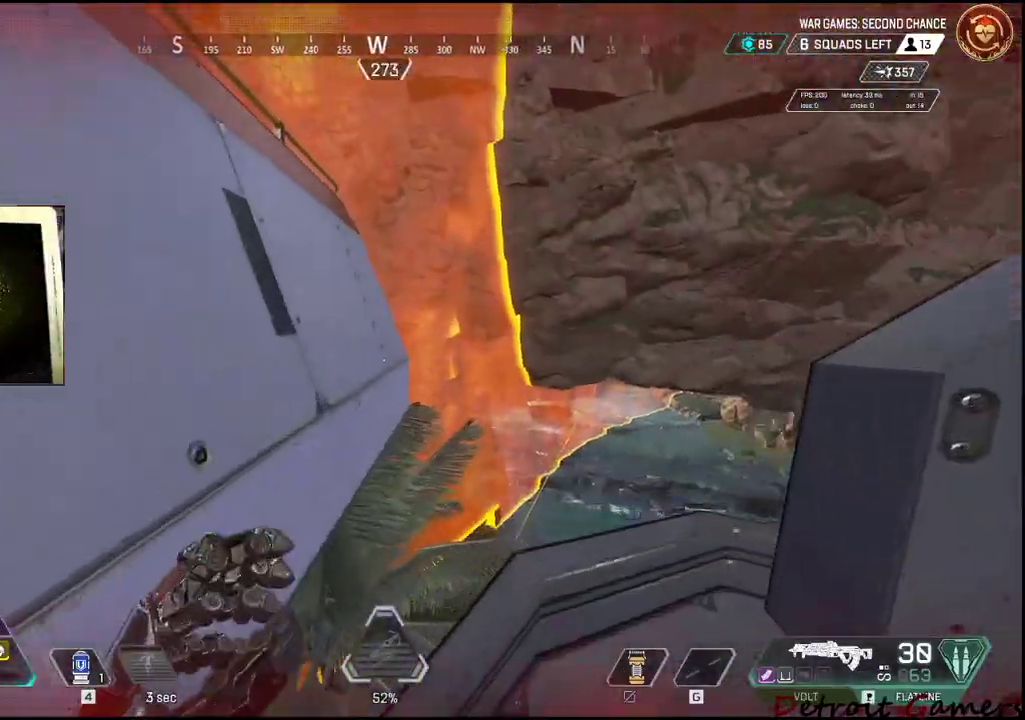
{"keys": ["a"], "mouse": [], "events": [[366, "w", "up"], [500, "a", "down"]]}
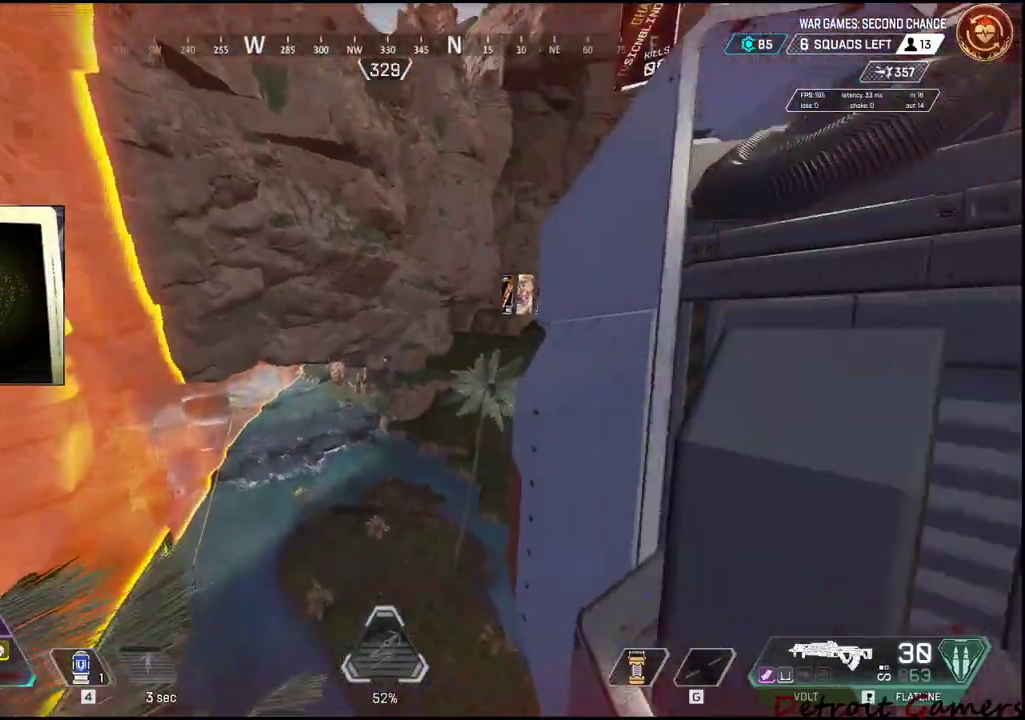
{"keys": ["d"], "mouse": [], "events": [[50, "a", "up"], [133, "d", "down"]]}
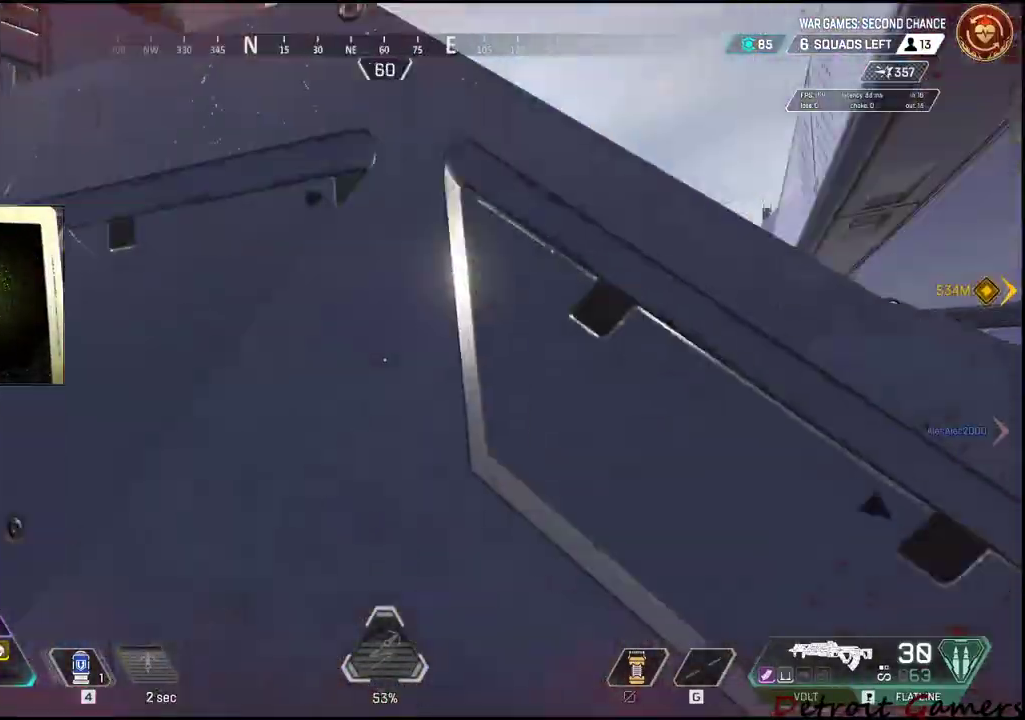
{"keys": ["w"], "mouse": [], "events": [[16, "w", "down"], [166, "d", "up"], [433, "d", "down"], [483, "d", "up"]]}
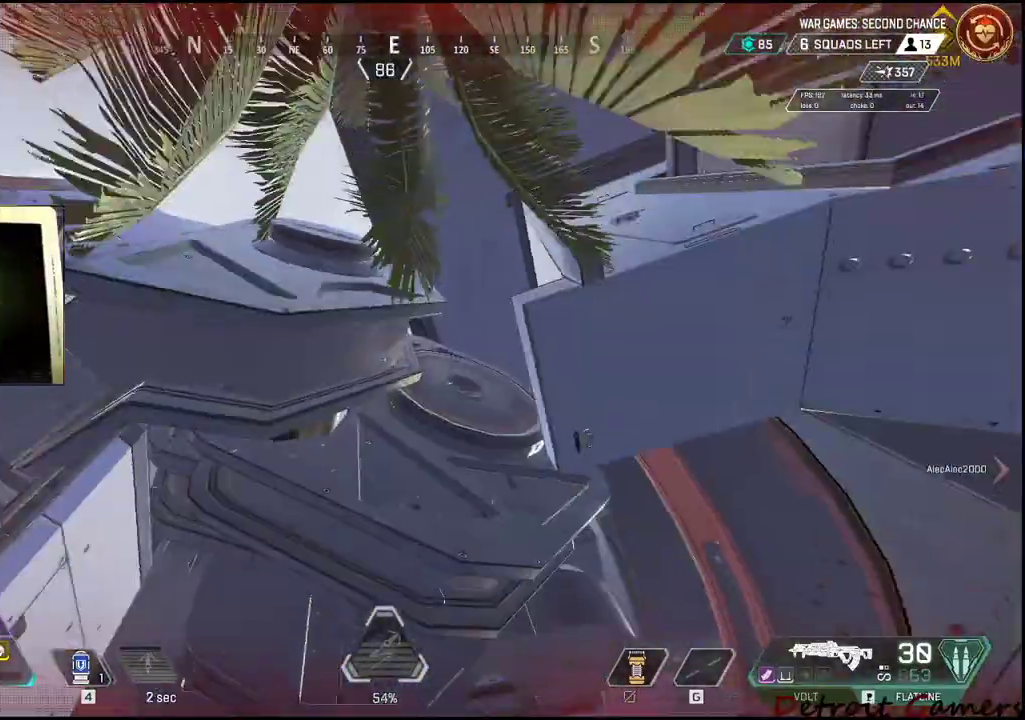
{"keys": ["a", "s"], "mouse": [], "events": [[100, "a", "down"], [100, "w", "up"], [316, "s", "down"], [366, "a", "up"], [466, "a", "down"]]}
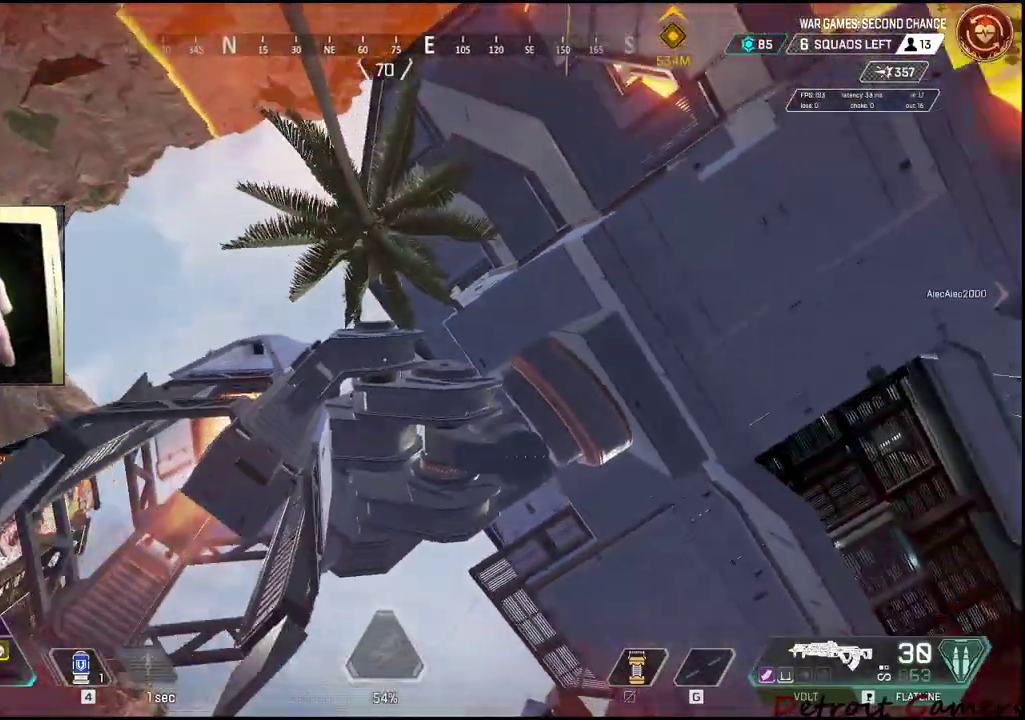
{"keys": ["q"], "mouse": [], "events": [[316, "a", "up"], [400, "s", "up"], [466, "q", "down"]]}
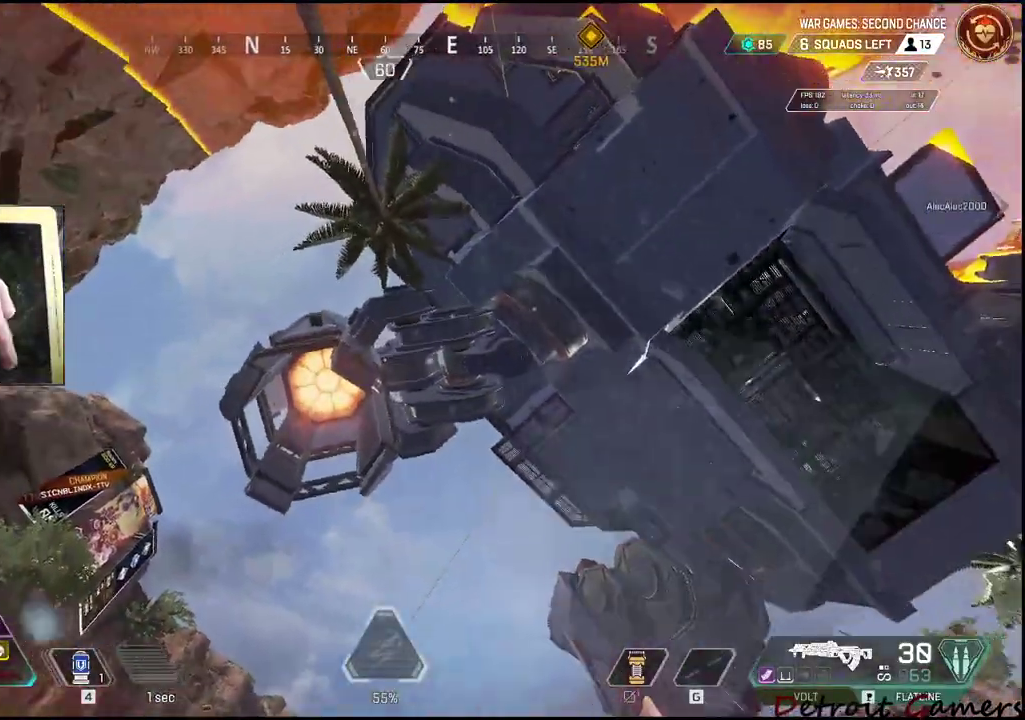
{"keys": ["a", "s"], "mouse": [], "events": [[166, "q", "up"], [250, "a", "down"], [433, "s", "down"]]}
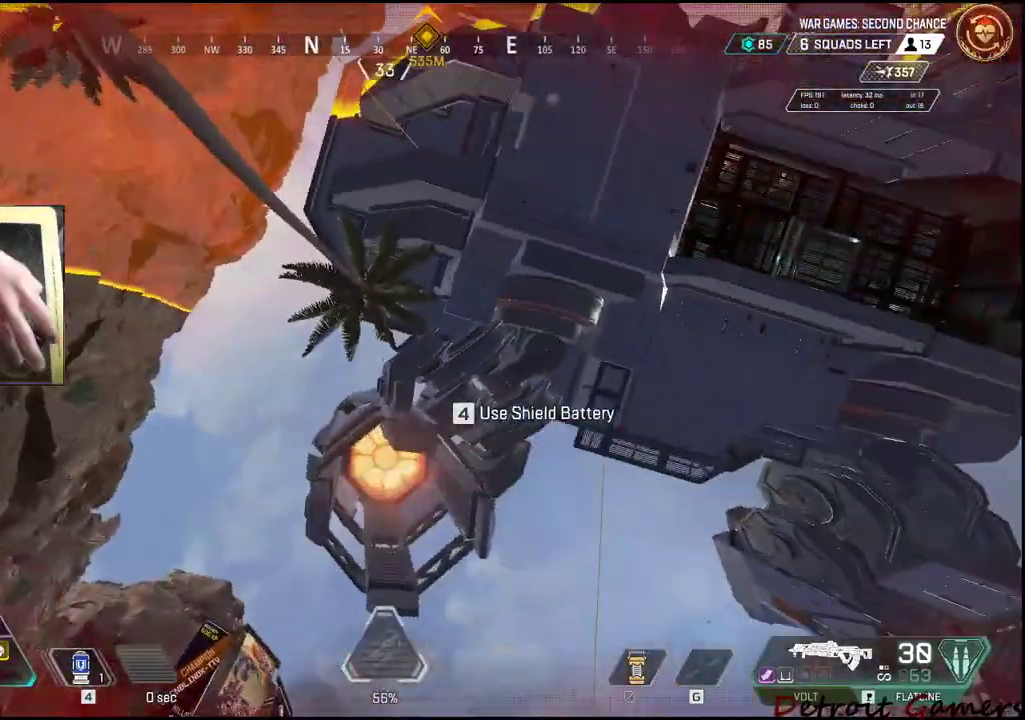
{"keys": ["q"], "mouse": [], "events": [[83, "a", "up"], [183, "s", "up"], [450, "q", "down"]]}
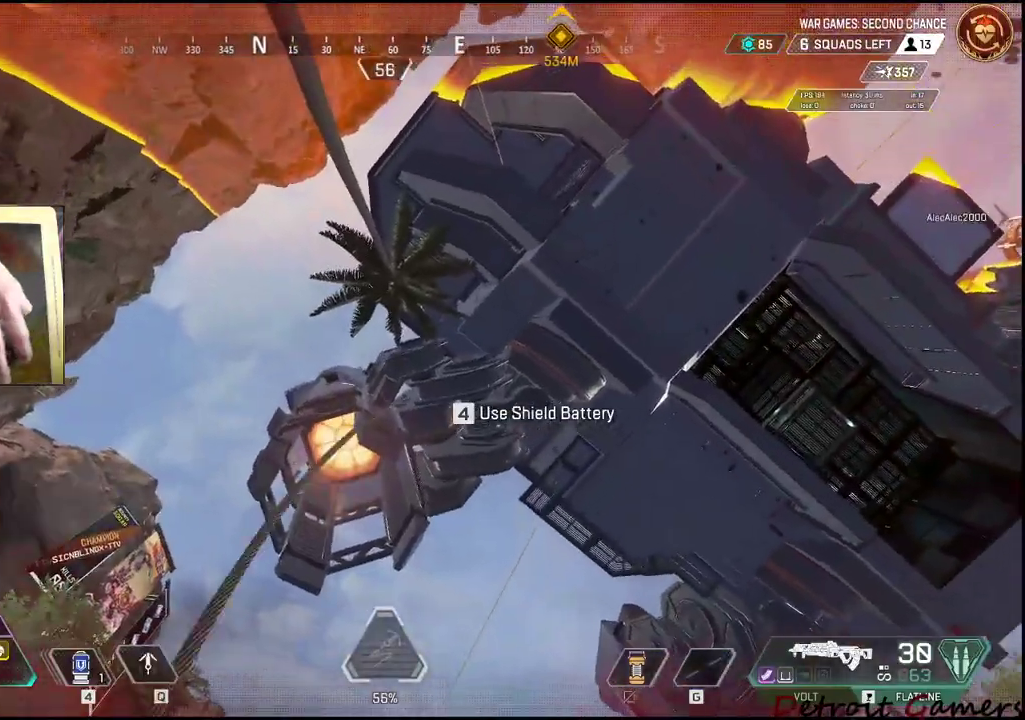
{"keys": ["a"], "mouse": [], "events": [[50, "q", "up"], [133, "a", "down"]]}
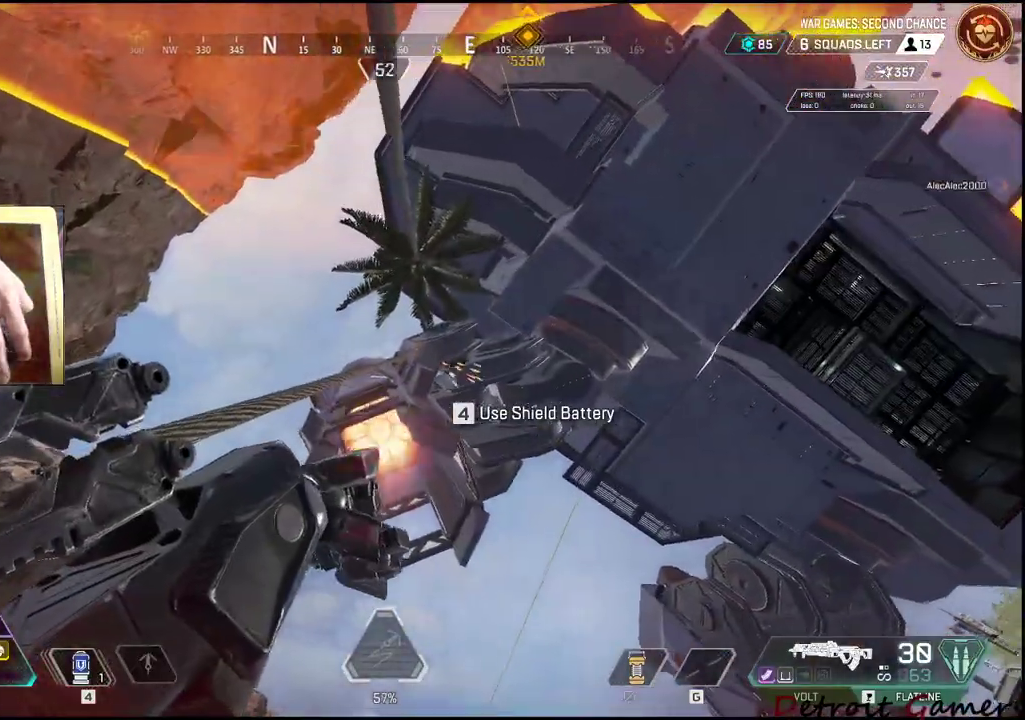
{"keys": ["s"], "mouse": [], "events": [[16, "a", "up"], [16, "s", "down"], [250, "s", "up"], [433, "s", "down"]]}
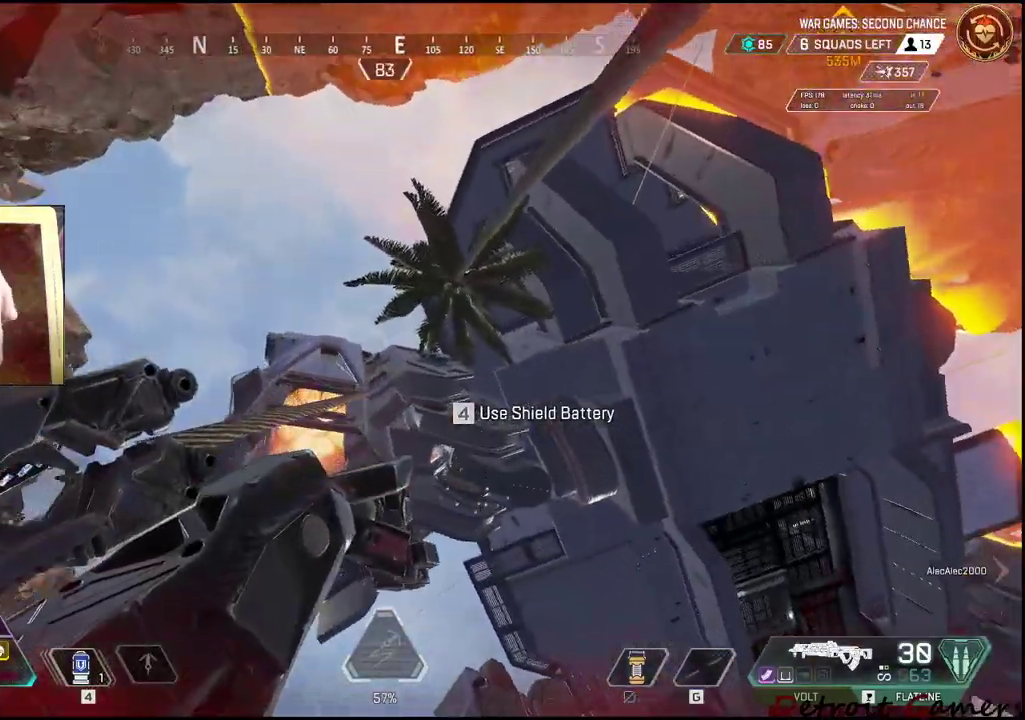
{"keys": [], "mouse": [], "events": [[83, "d", "down"], [133, "d", "up"], [133, "s", "up"], [416, "d", "down"], [500, "d", "up"]]}
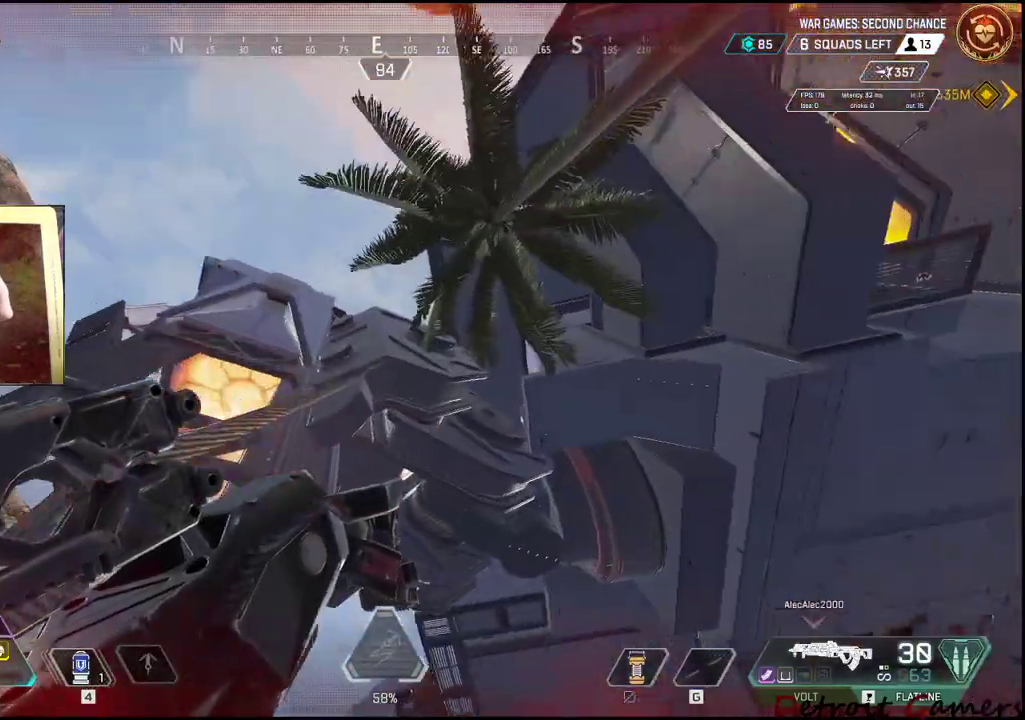
{"keys": ["s"], "mouse": [], "events": [[150, "d", "down"], [233, "s", "down"], [283, "d", "up"], [383, "d", "down"], [466, "d", "up"]]}
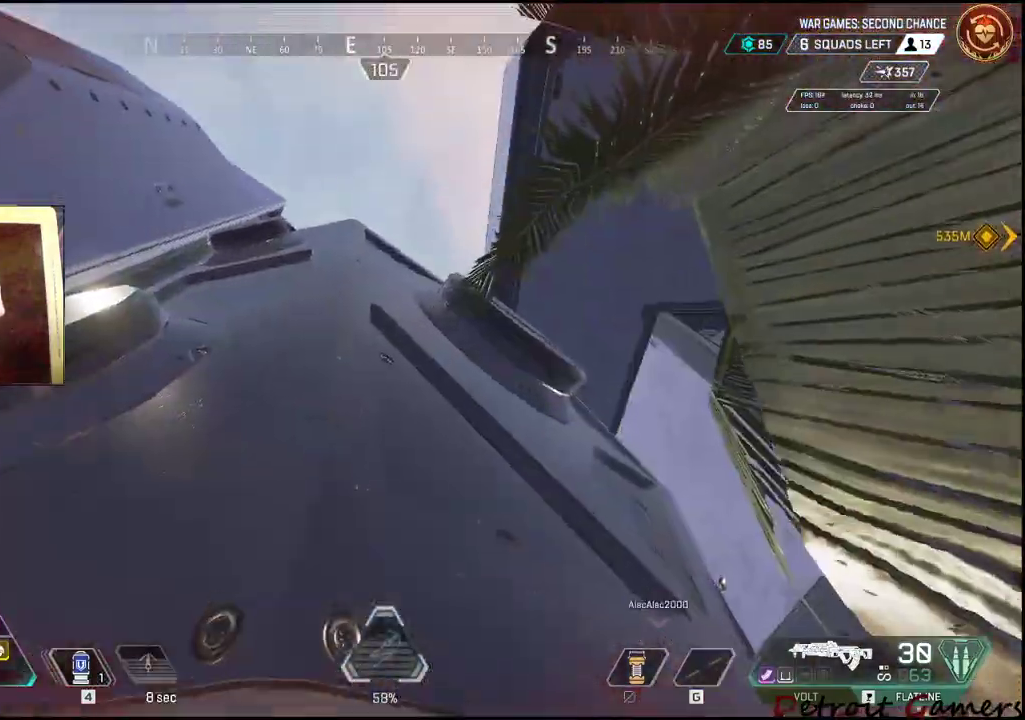
{"keys": ["d", "shift", "w"], "mouse": [], "events": [[66, "s", "up"], [116, "w", "down"], [316, "shift", "down"], [483, "d", "down"]]}
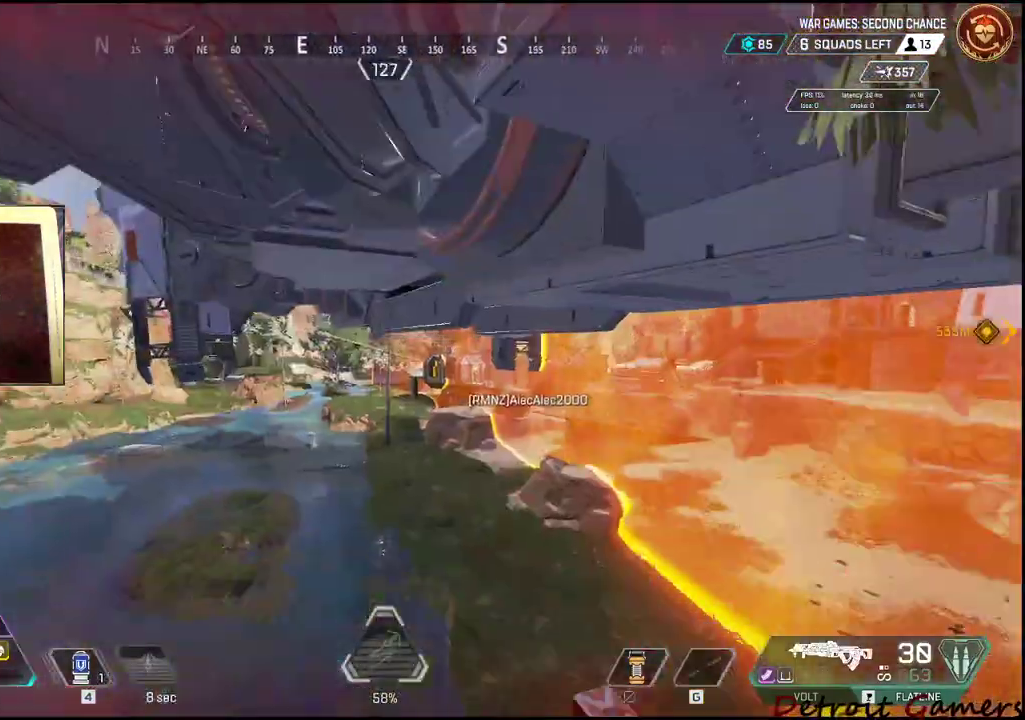
{"keys": ["shift", "w"], "mouse": [], "events": [[133, "d", "up"]]}